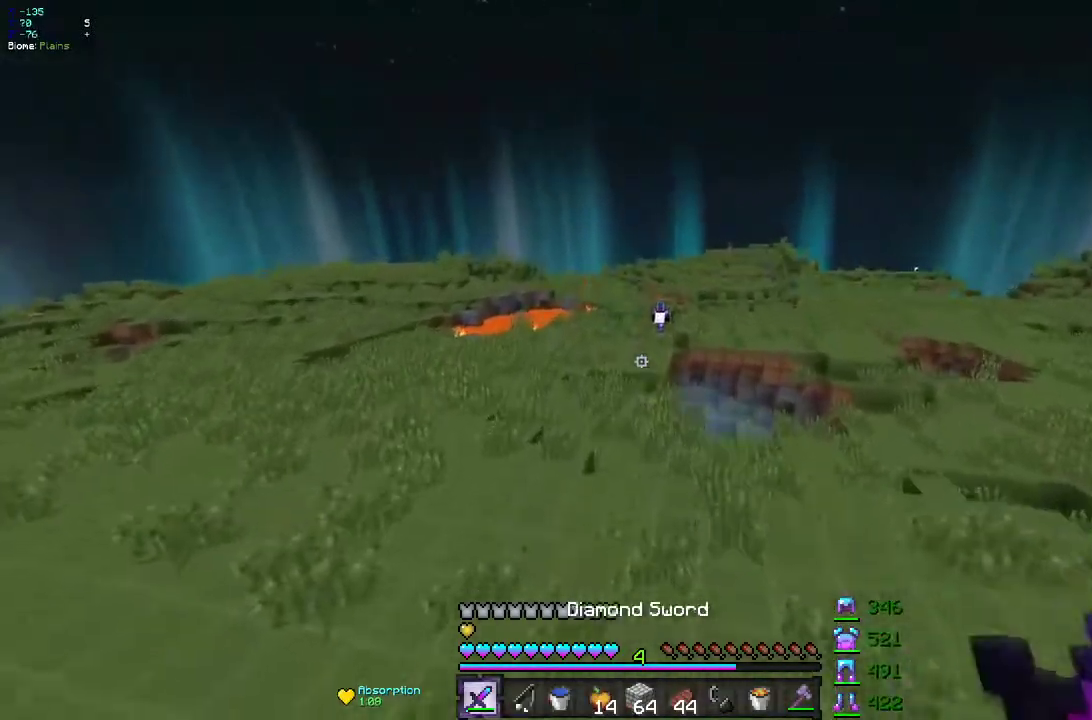
Gameplay with keyboard and mouse; each line is a JSON object with the keys and mouse buttons held at the frame after it. "events" lists presses ("down") and releases ("up") of "d", "q", "s", "z", "mouse_left" and "mouse_right" between this image and that frame as [ms after this image, input, new state], when the widget could be followed in between. "mouse_left", "mouse_right" = the "left", "right" buttons of the "mouse" list. No other keys are recorded. Fast repeated clicks can show as one long hold. Mouse movement is not recorded.
{"keys": ["z"], "mouse": [], "events": []}
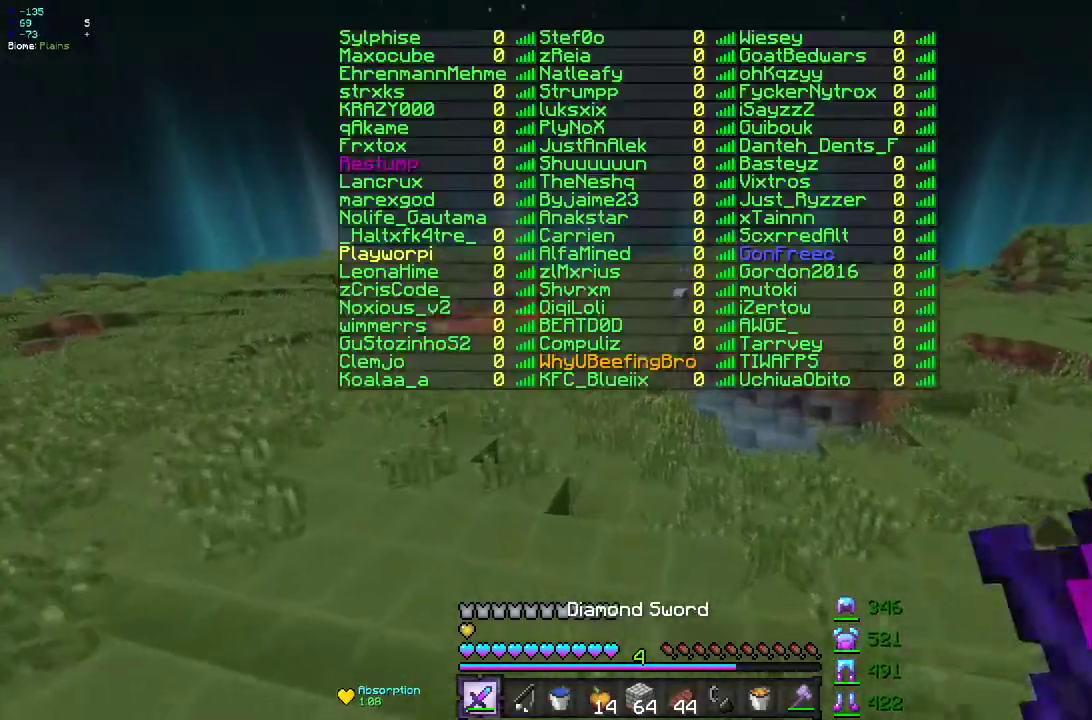
{"keys": ["z"], "mouse": [], "events": []}
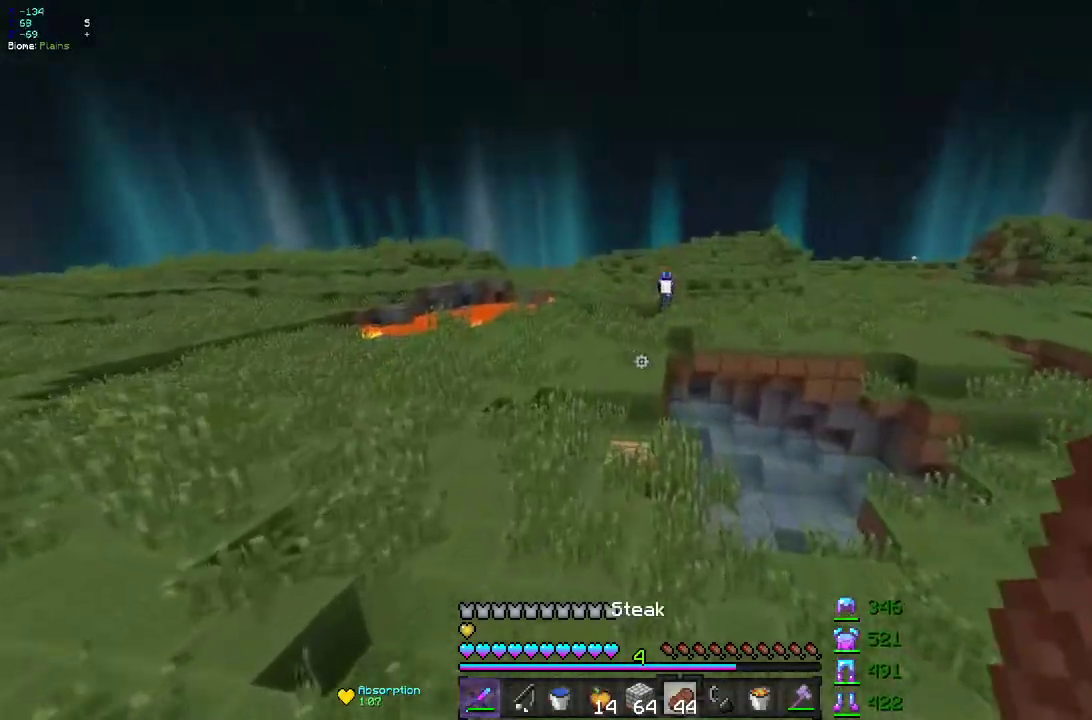
{"keys": ["q", "z"], "mouse": [], "events": [[200, "mouse_left", "down"], [467, "mouse_left", "up"], [483, "q", "down"]]}
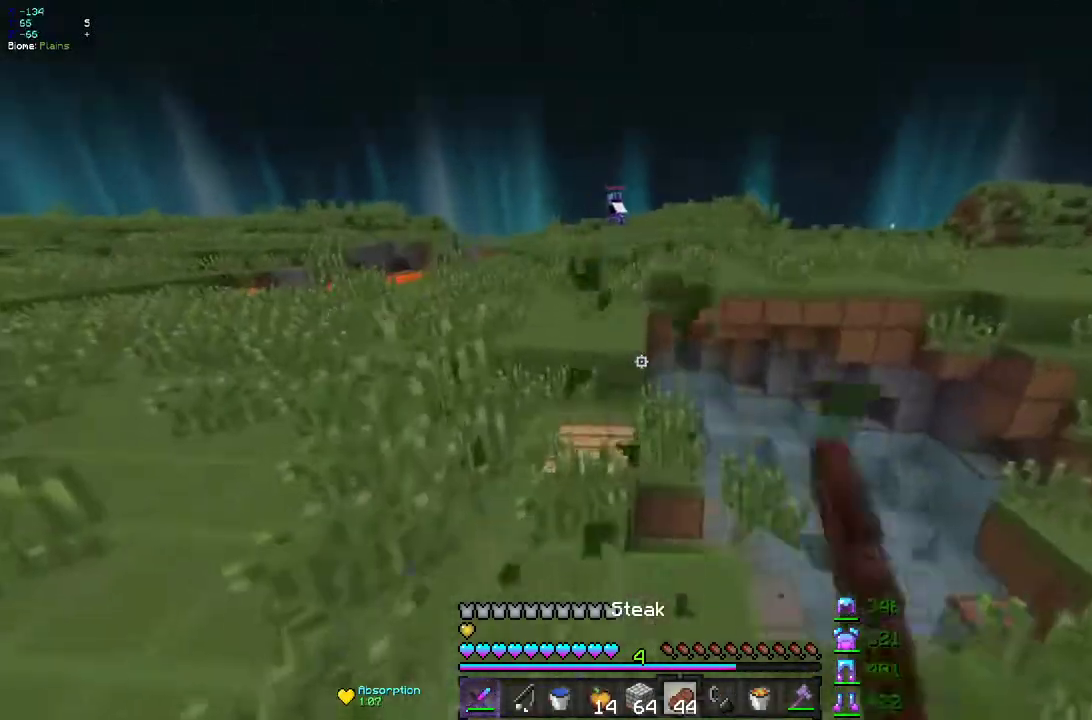
{"keys": ["z"], "mouse": ["left"], "events": [[183, "q", "up"], [400, "mouse_left", "down"]]}
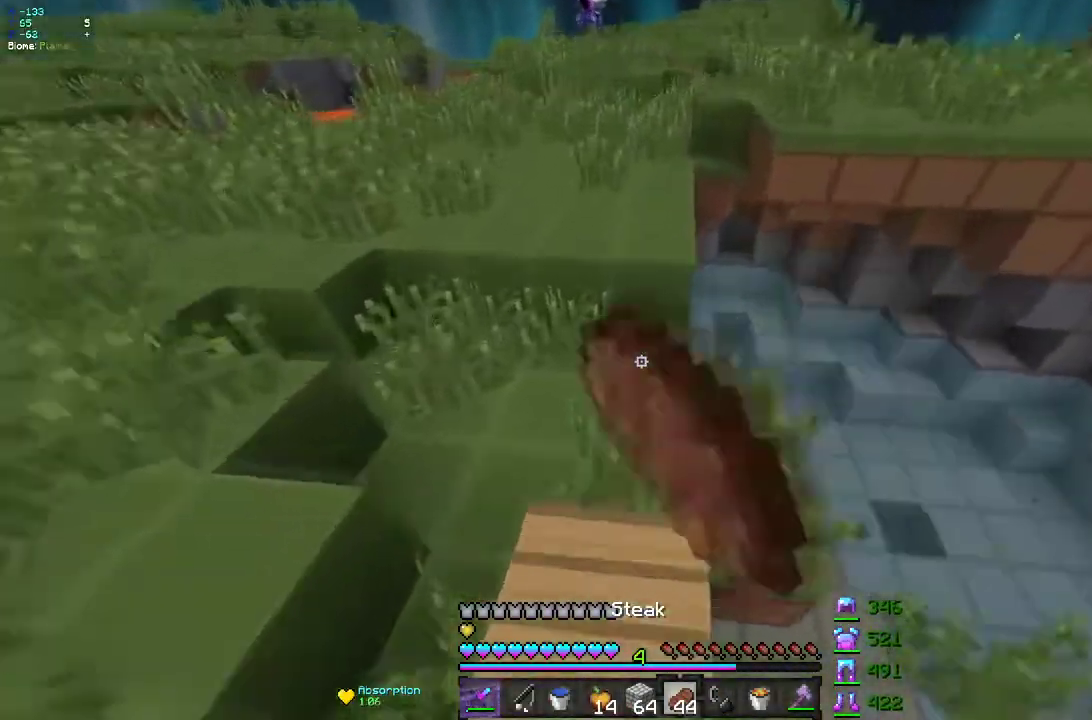
{"keys": ["z"], "mouse": [], "events": [[100, "mouse_left", "up"], [150, "mouse_right", "down"], [300, "mouse_right", "up"]]}
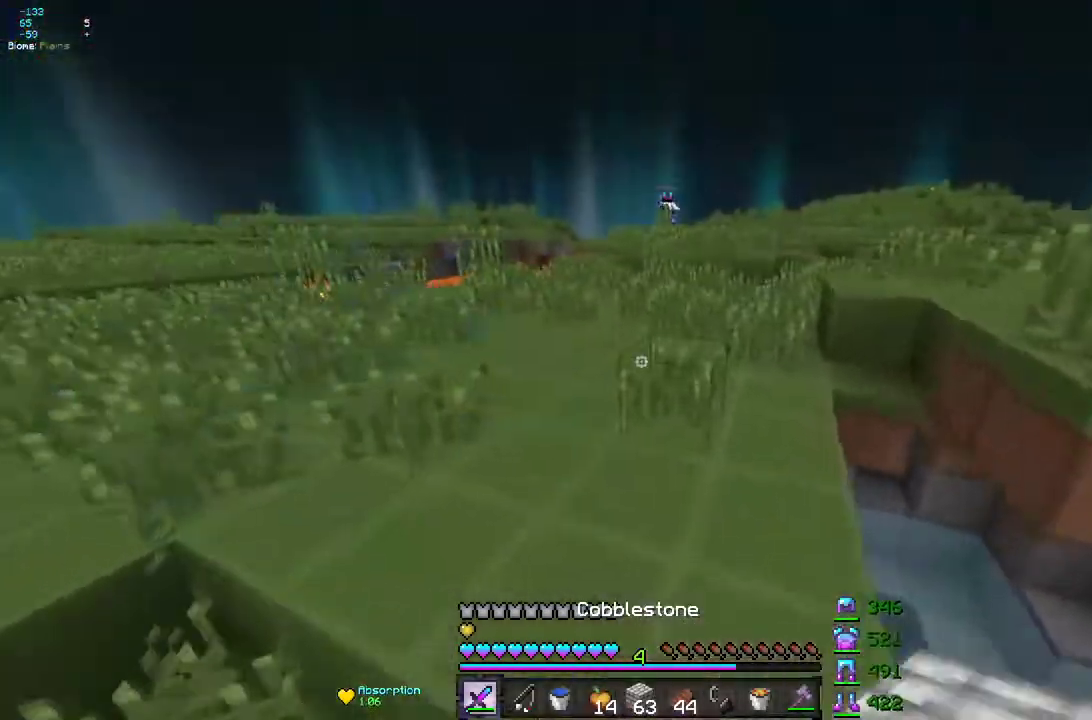
{"keys": ["z"], "mouse": [], "events": []}
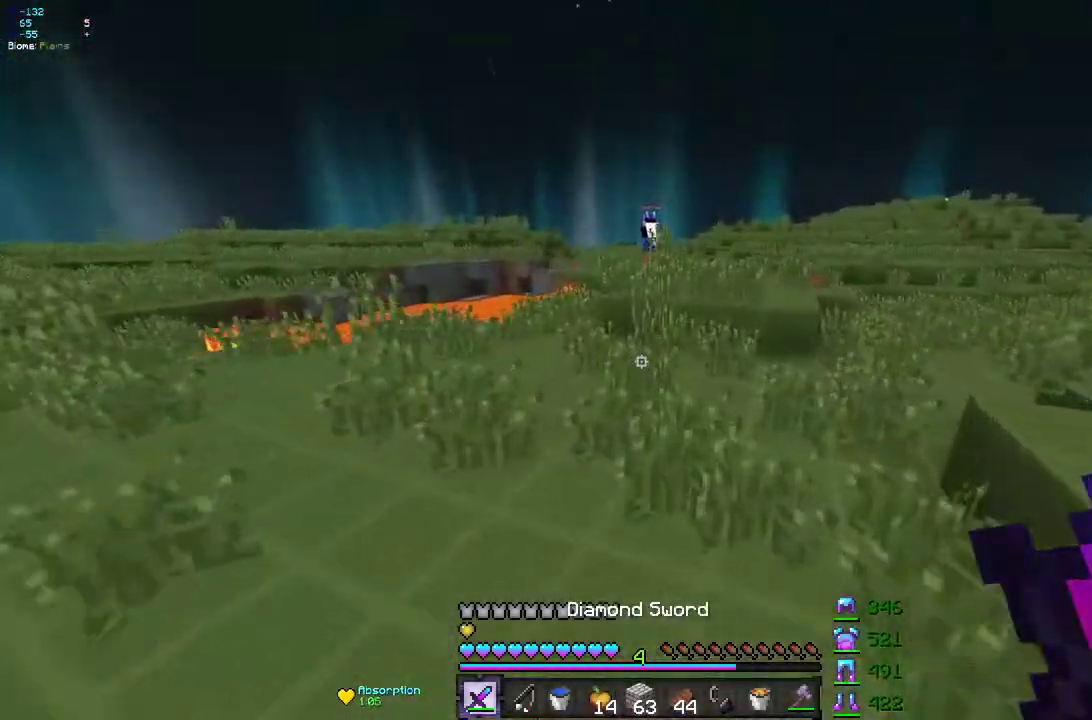
{"keys": ["z"], "mouse": ["left"], "events": [[467, "mouse_left", "down"]]}
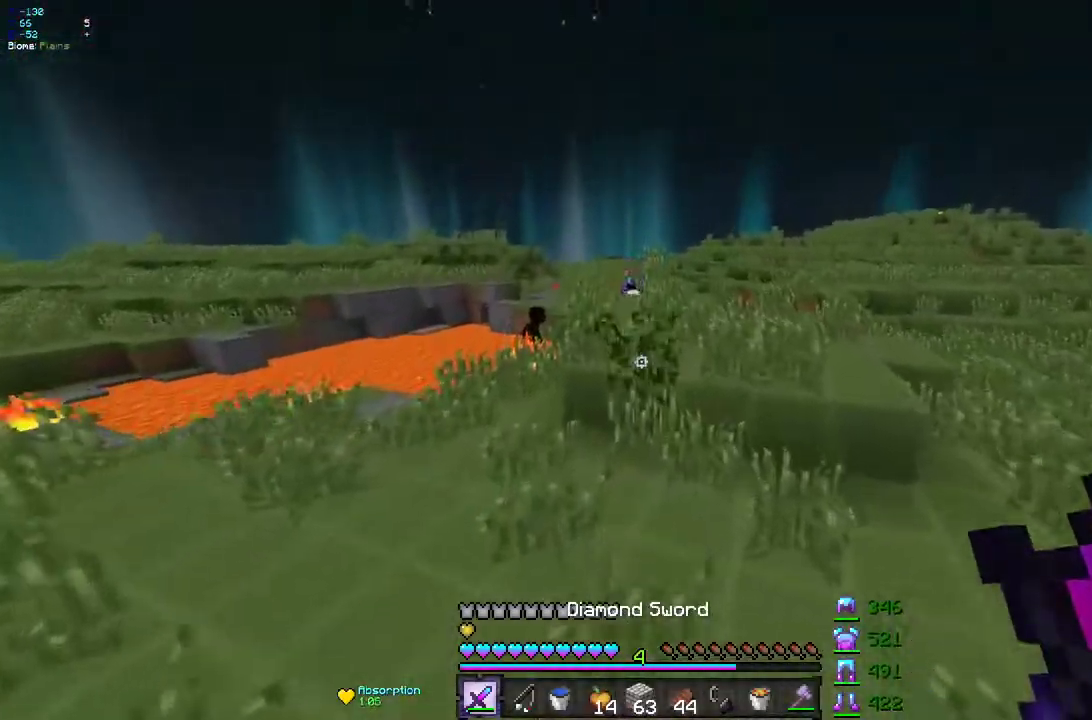
{"keys": ["z"], "mouse": [], "events": [[200, "mouse_left", "up"], [317, "mouse_right", "down"], [467, "mouse_right", "up"]]}
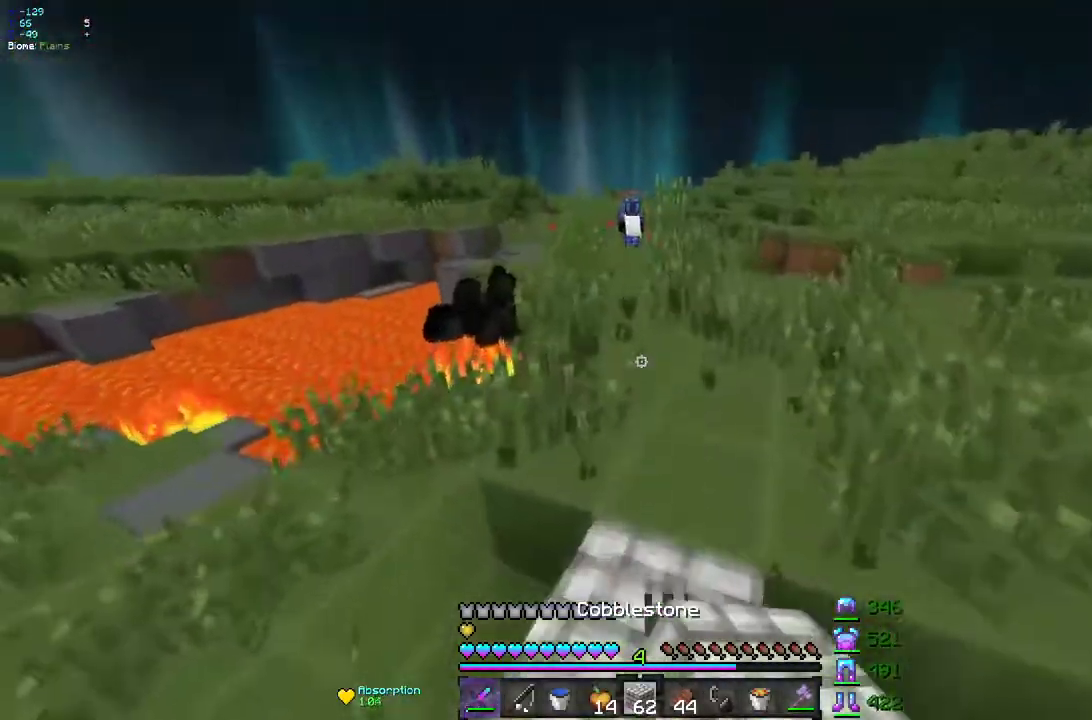
{"keys": ["q", "z"], "mouse": ["left"], "events": [[400, "mouse_left", "down"], [400, "q", "down"]]}
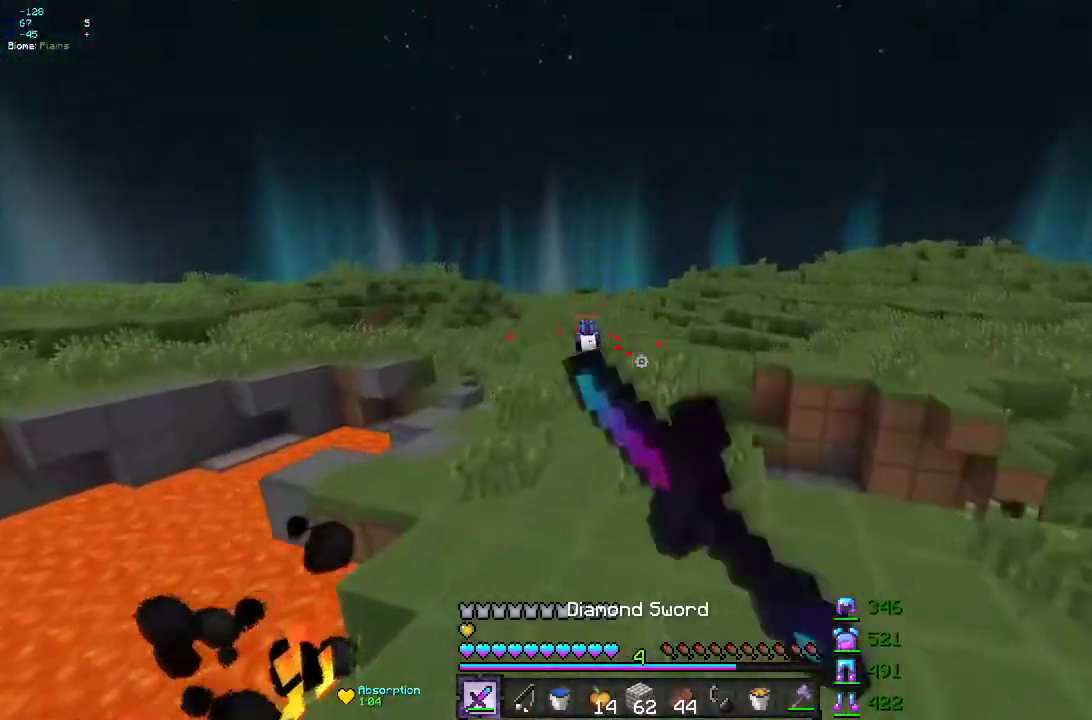
{"keys": ["z"], "mouse": [], "events": [[67, "q", "up"], [167, "mouse_left", "up"]]}
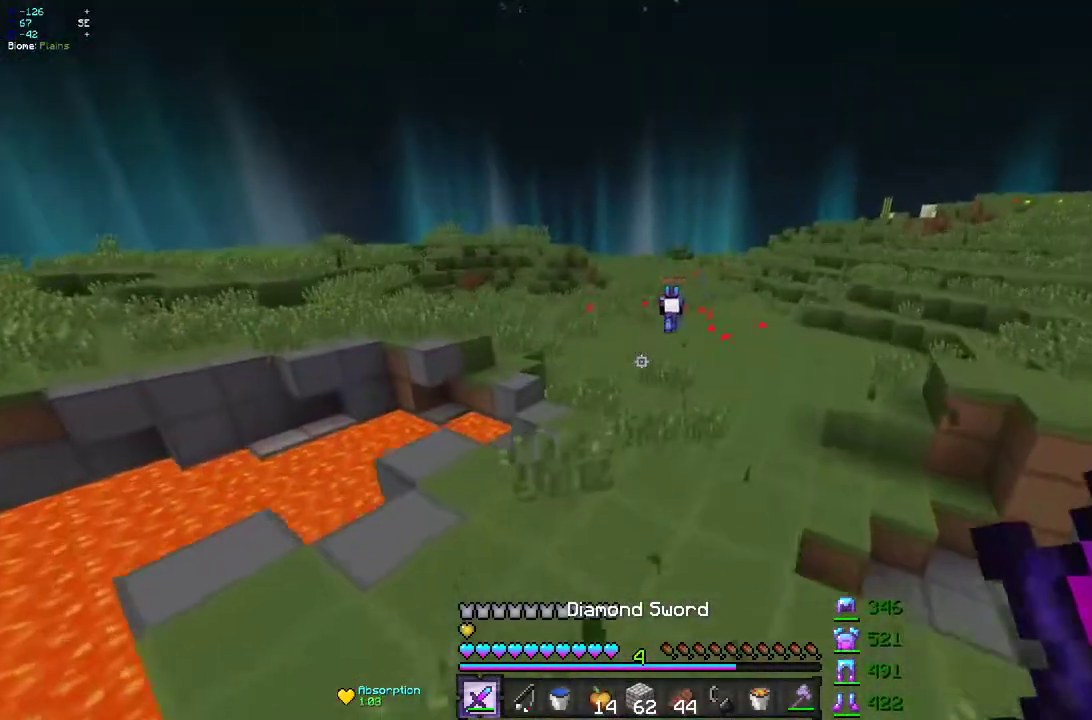
{"keys": ["z"], "mouse": [], "events": []}
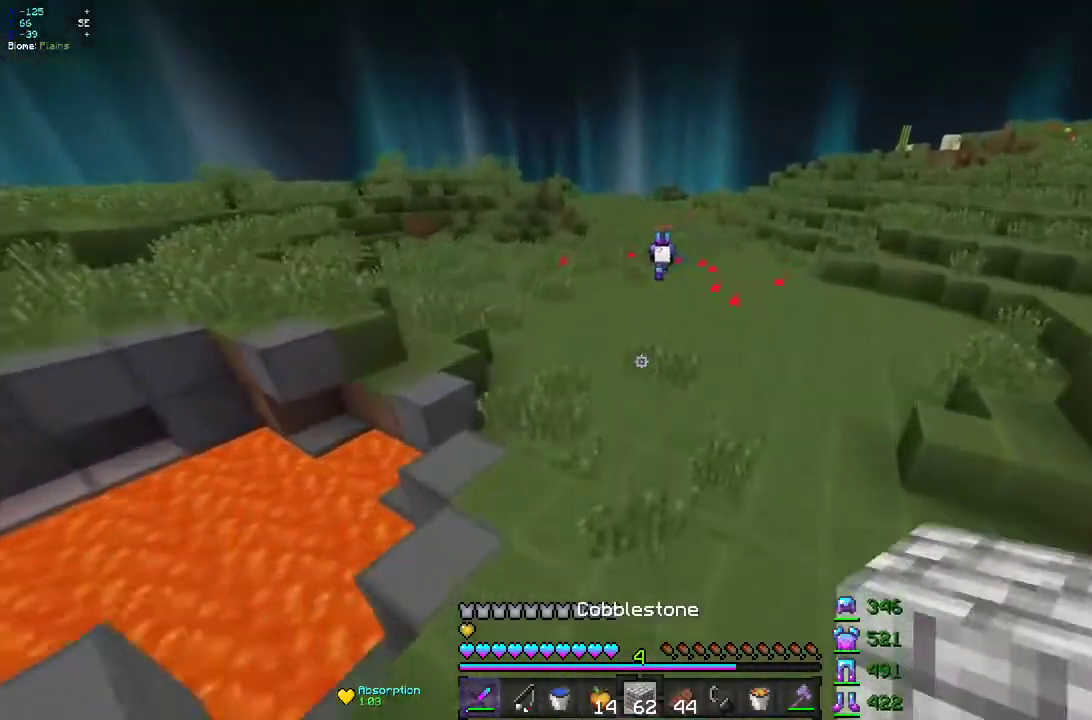
{"keys": [], "mouse": [], "events": [[217, "z", "up"]]}
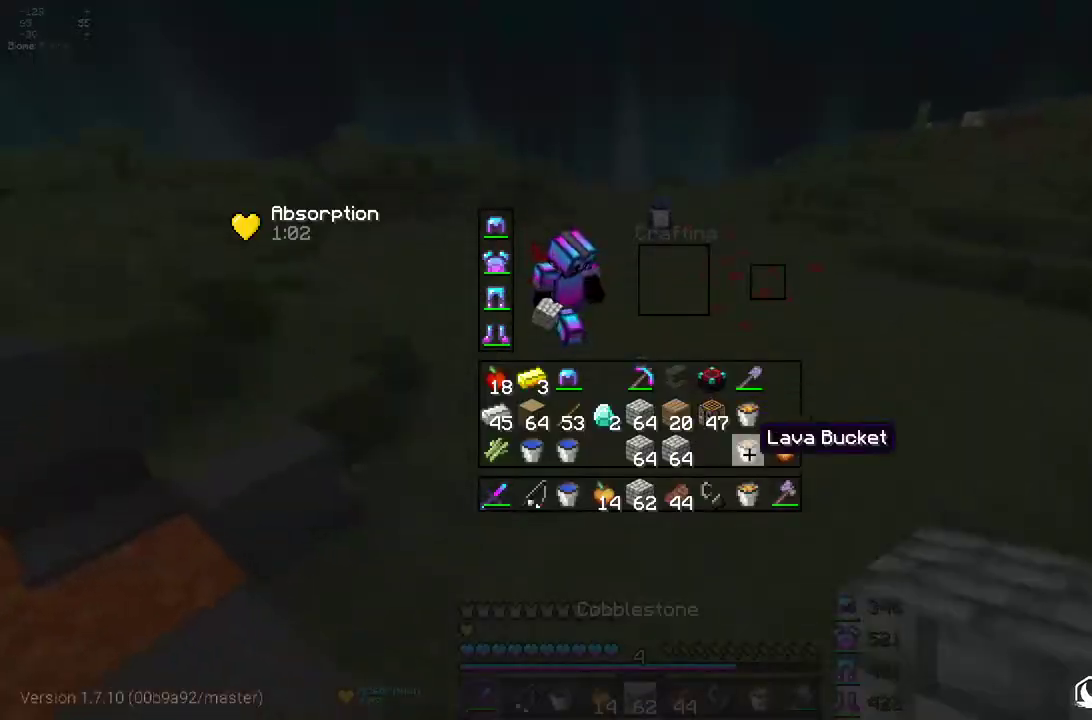
{"keys": ["z"], "mouse": [], "events": [[333, "z", "down"]]}
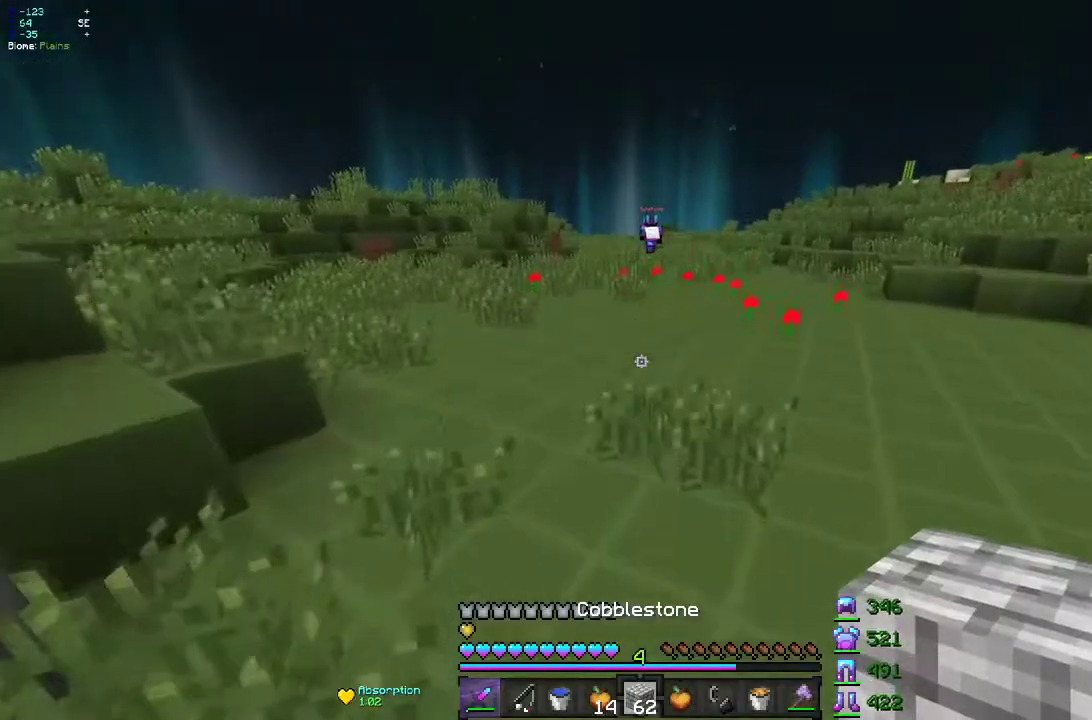
{"keys": ["z"], "mouse": [], "events": []}
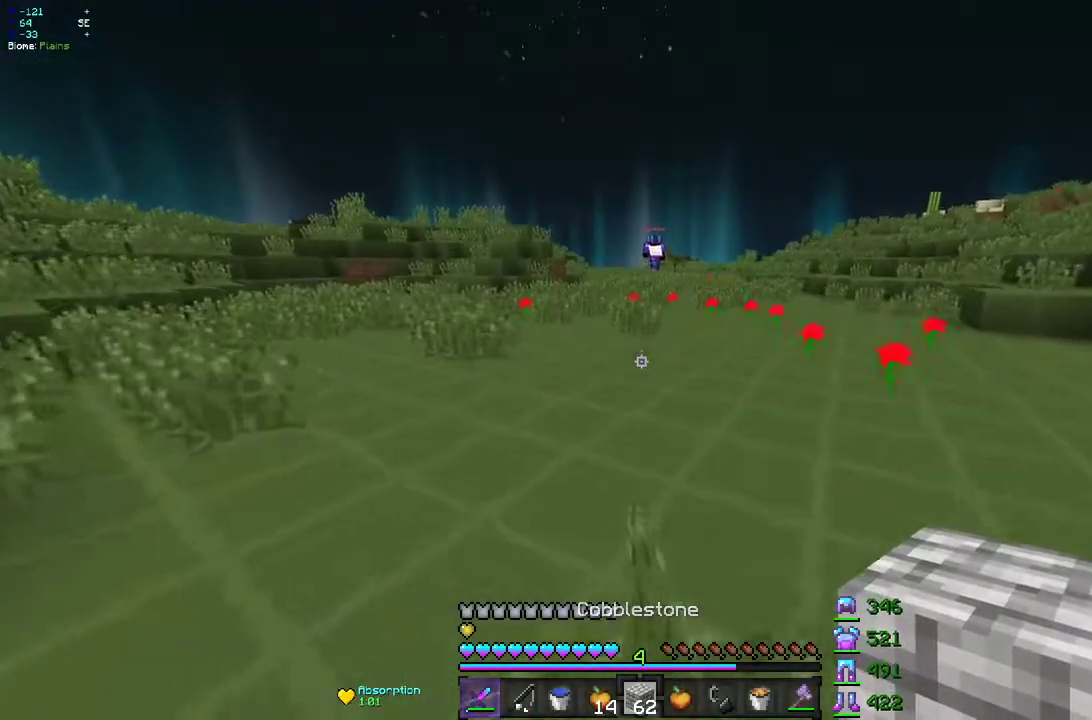
{"keys": ["z"], "mouse": [], "events": []}
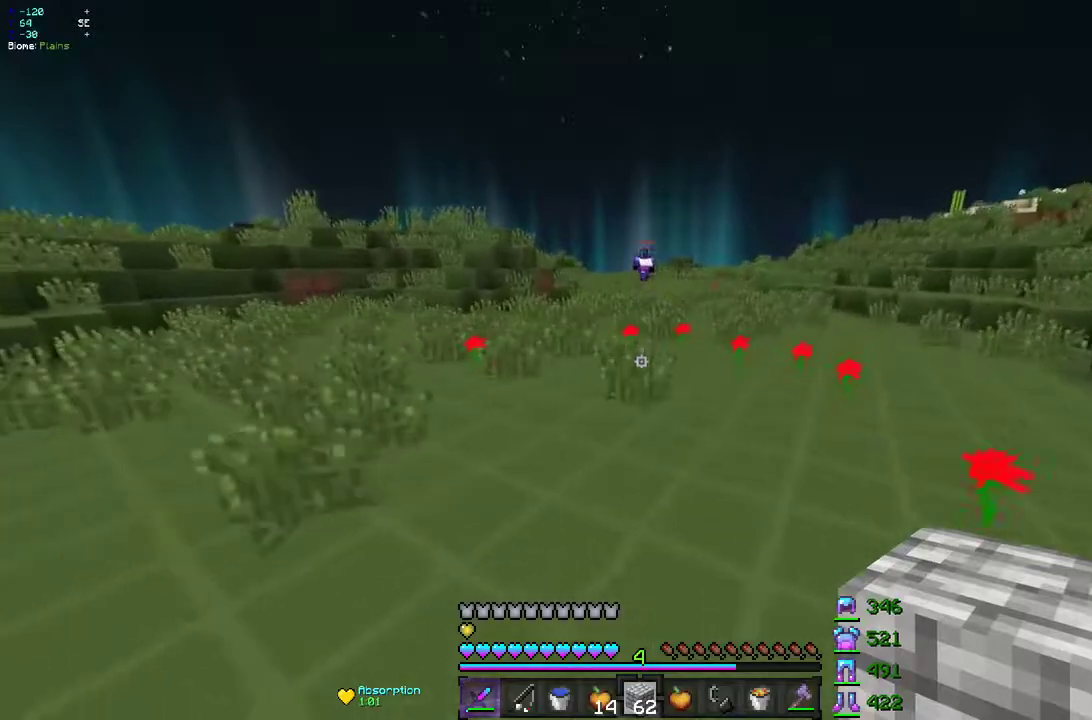
{"keys": ["z"], "mouse": [], "events": []}
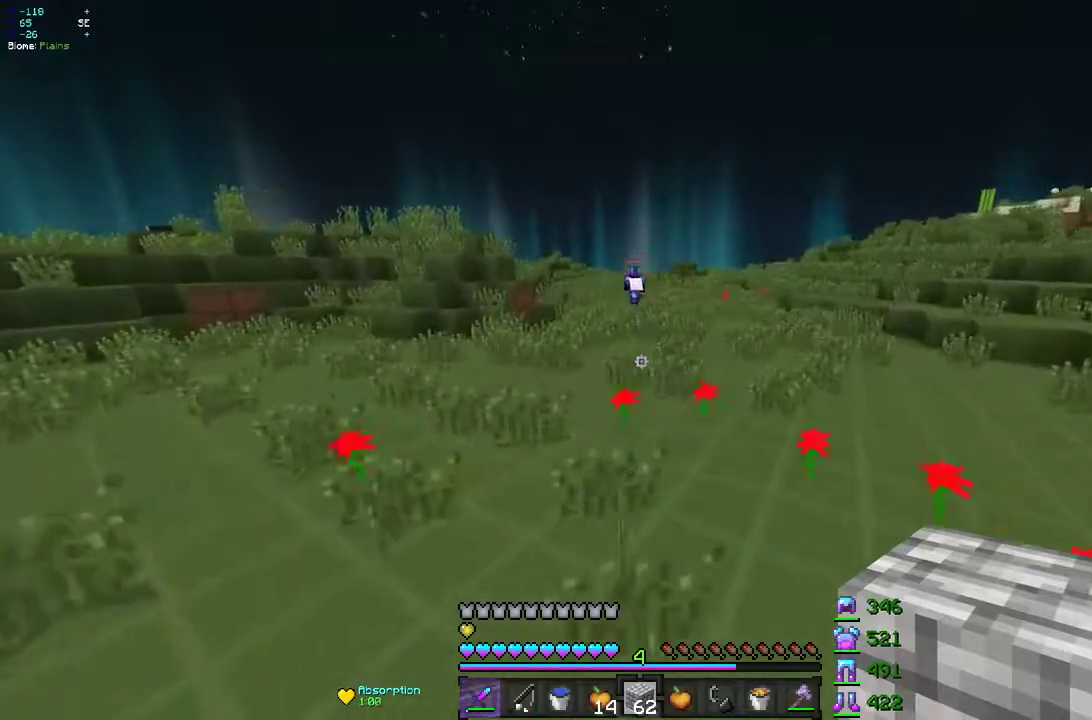
{"keys": ["z"], "mouse": [], "events": []}
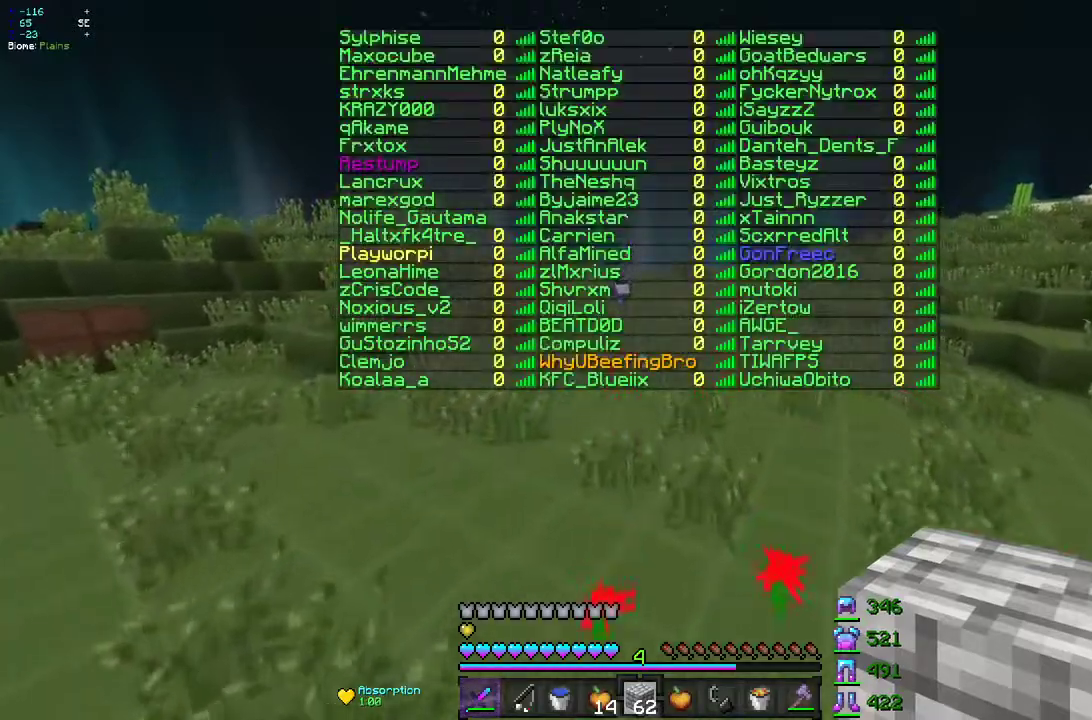
{"keys": ["q", "z"], "mouse": [], "events": [[433, "q", "down"]]}
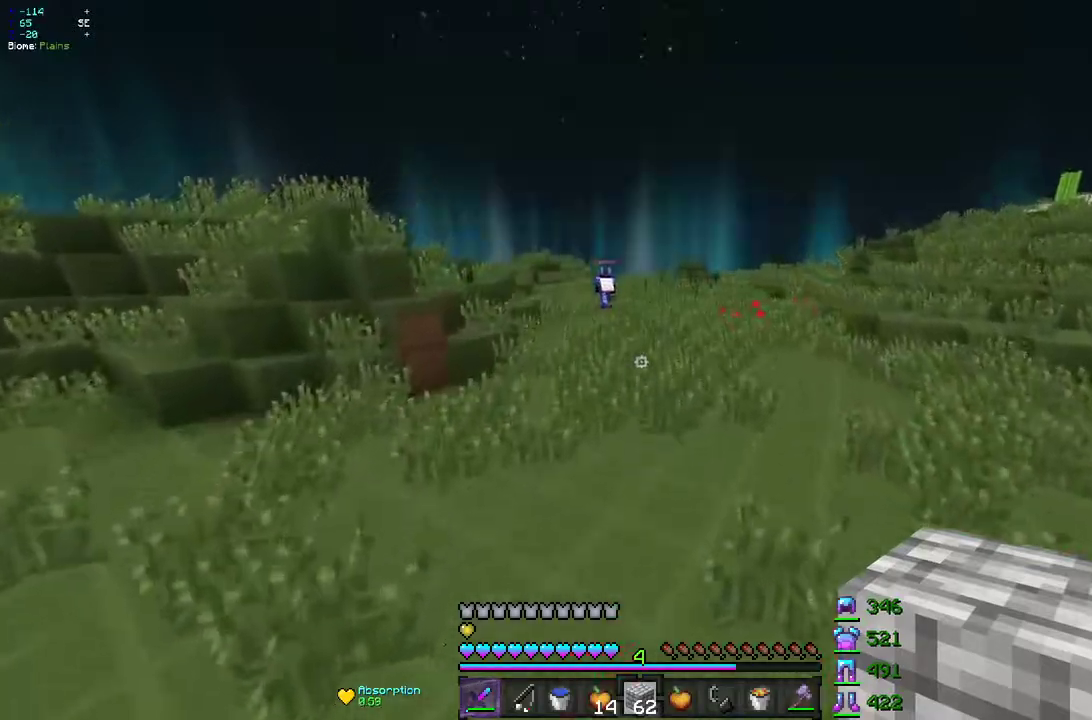
{"keys": ["z"], "mouse": [], "events": [[367, "q", "up"]]}
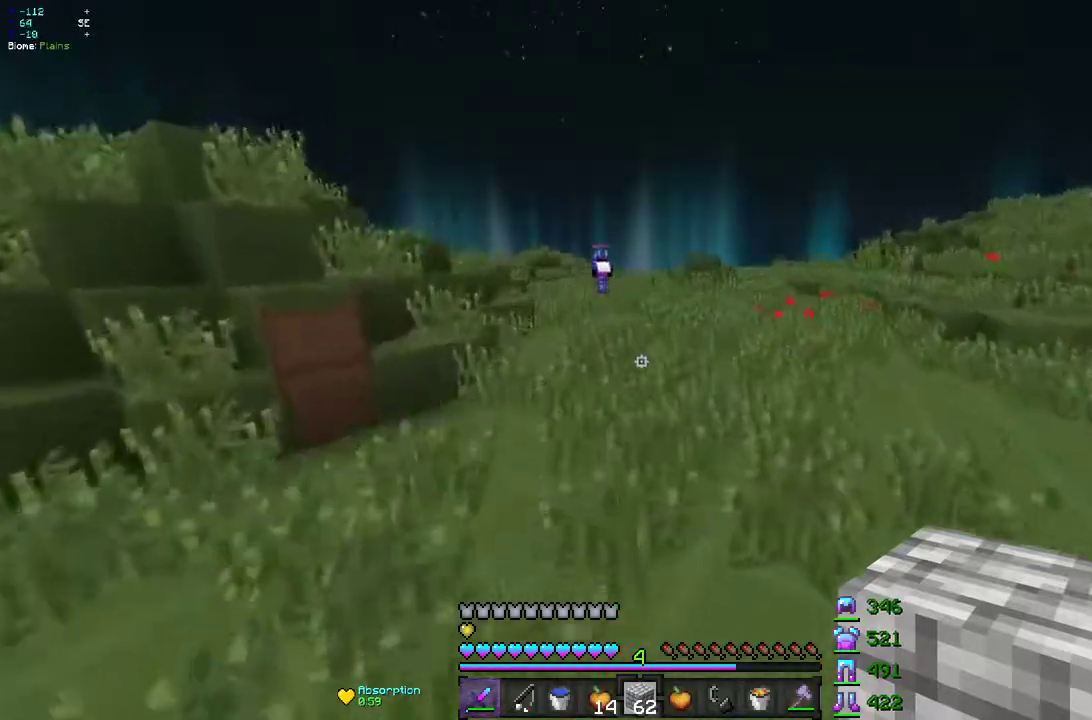
{"keys": ["q", "z"], "mouse": [], "events": [[417, "q", "down"]]}
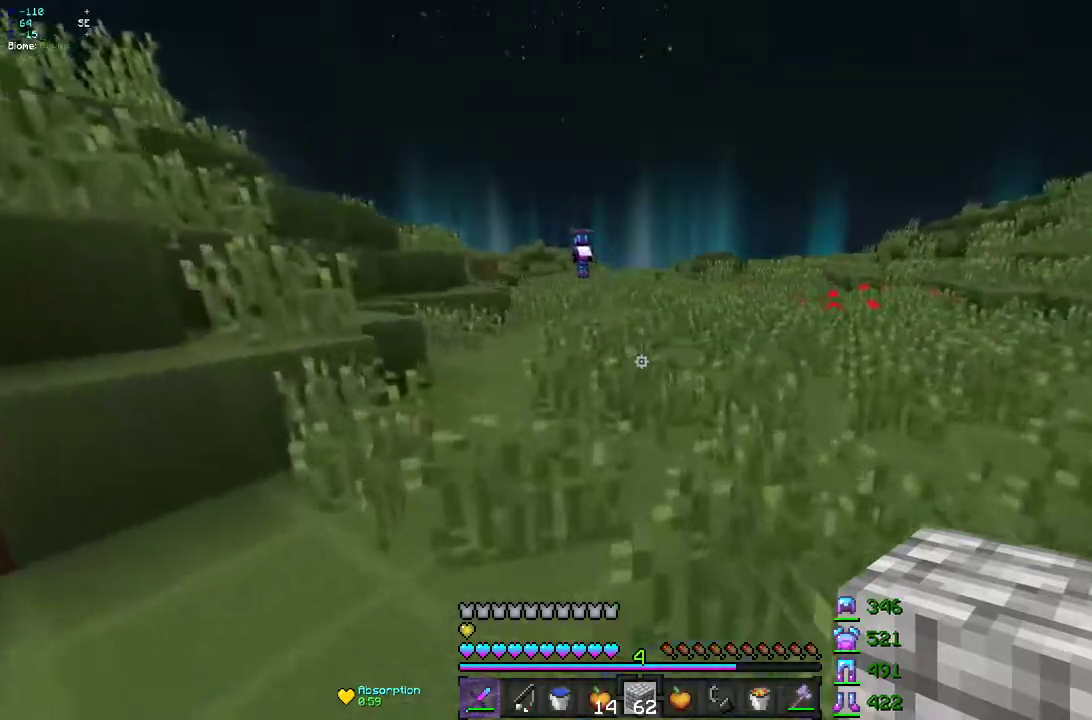
{"keys": ["z"], "mouse": [], "events": [[150, "q", "up"]]}
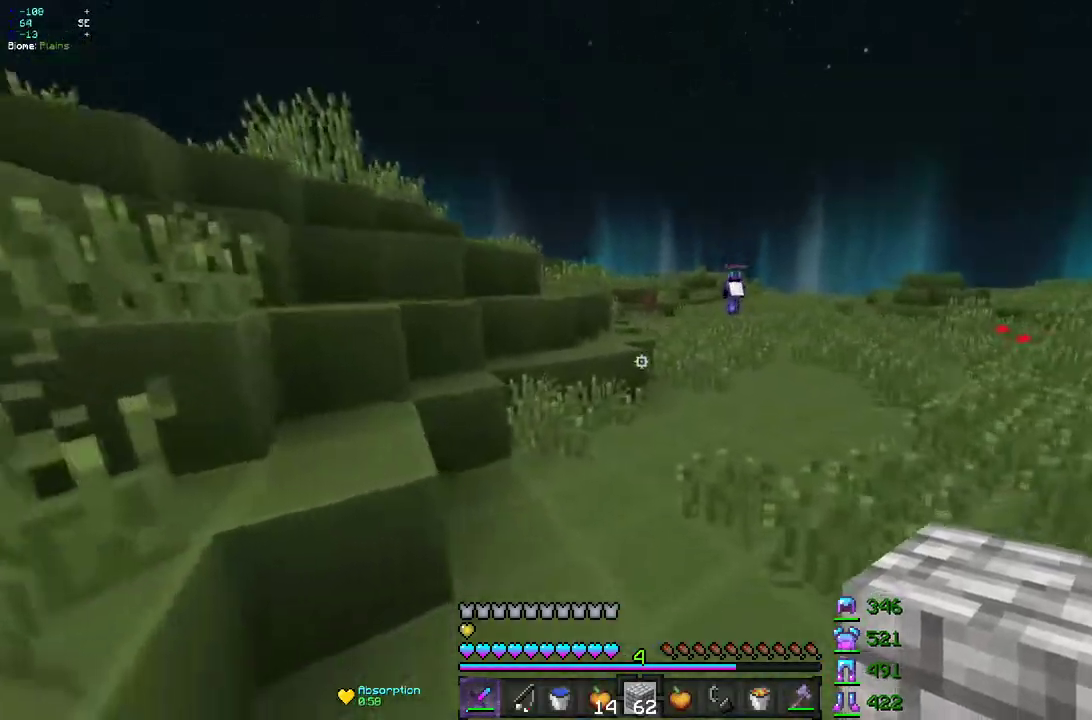
{"keys": ["z"], "mouse": [], "events": [[233, "d", "down"], [483, "d", "up"]]}
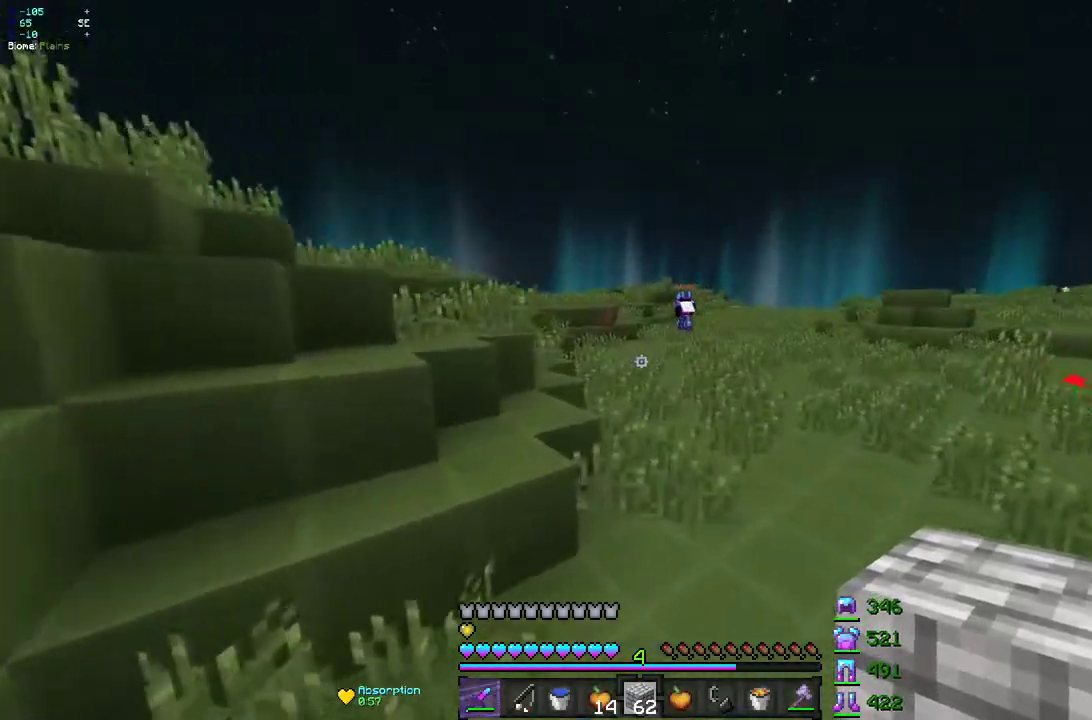
{"keys": ["z"], "mouse": [], "events": []}
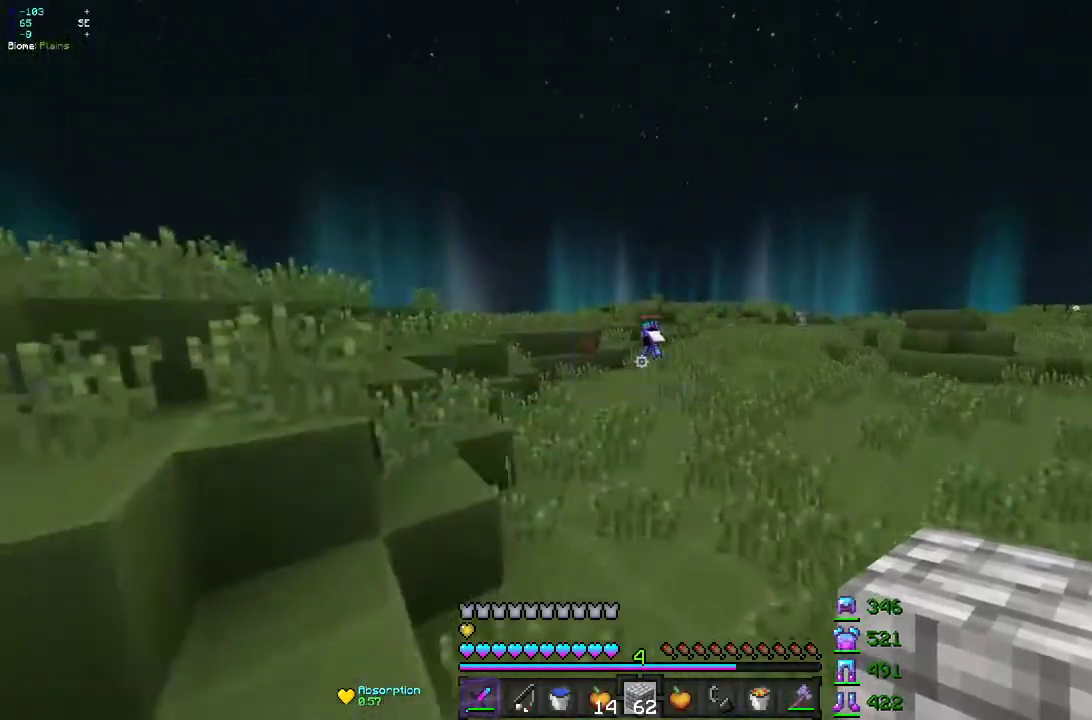
{"keys": ["z"], "mouse": [], "events": []}
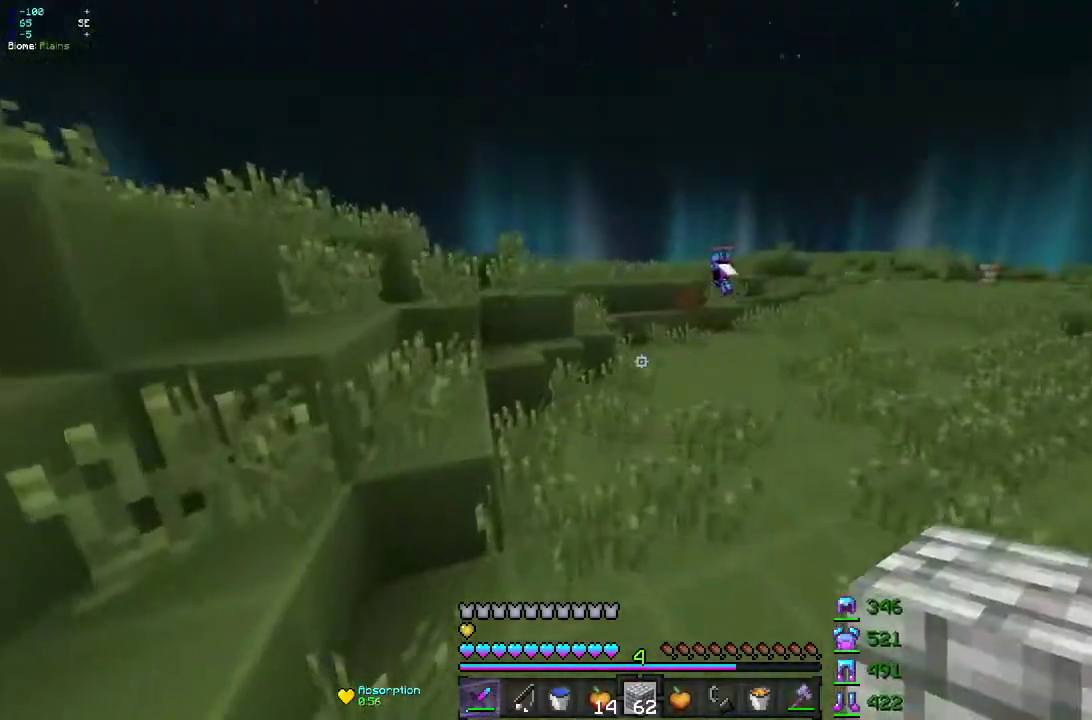
{"keys": ["z"], "mouse": [], "events": []}
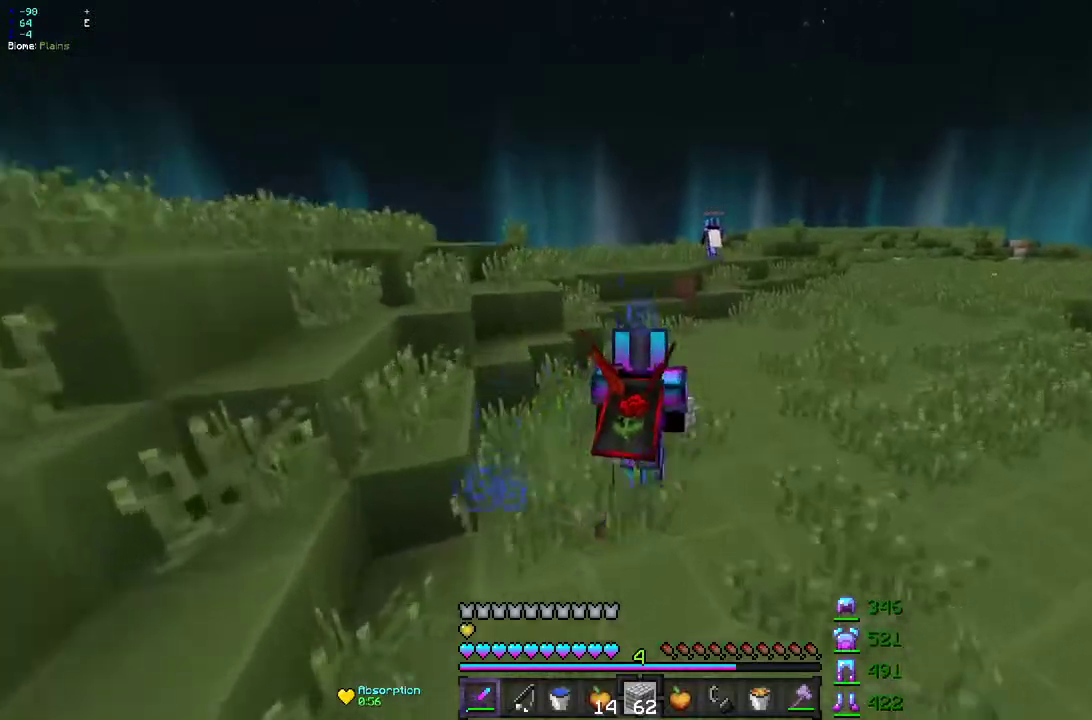
{"keys": ["z"], "mouse": [], "events": []}
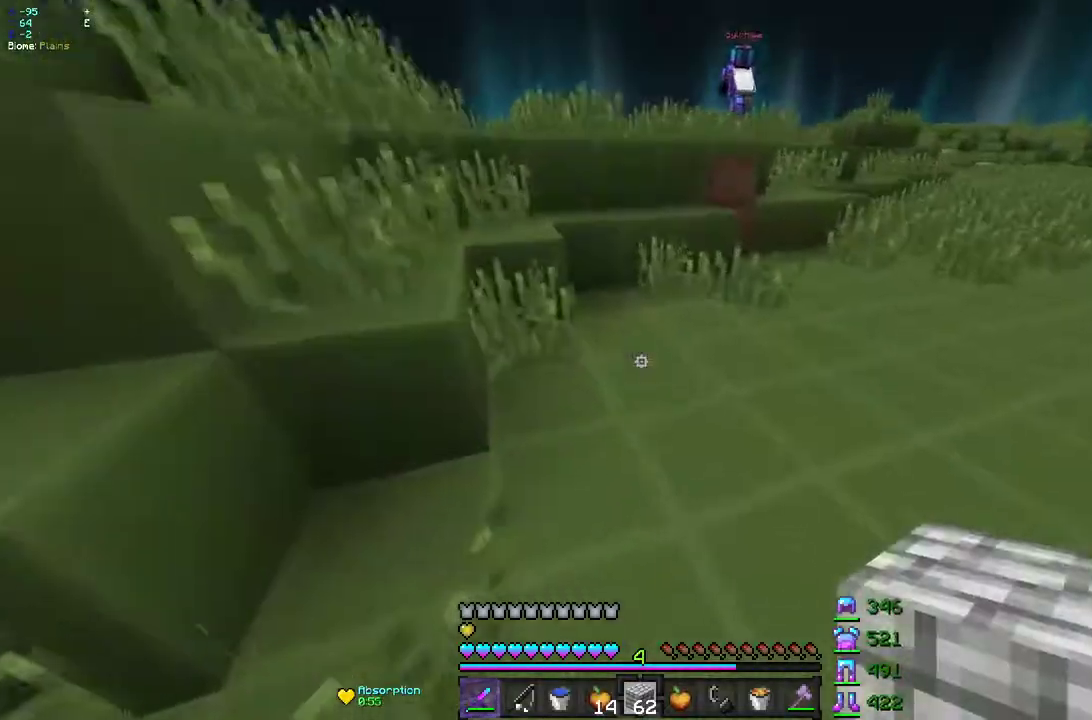
{"keys": ["z"], "mouse": [], "events": [[250, "mouse_right", "down"], [367, "mouse_right", "up"]]}
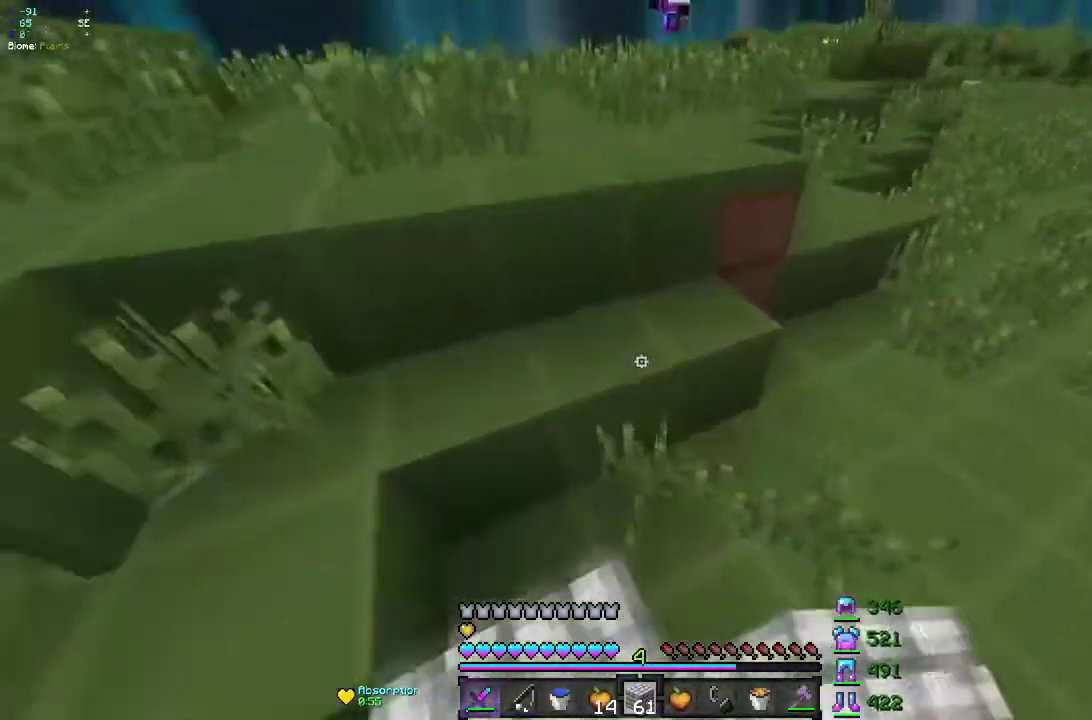
{"keys": ["z"], "mouse": [], "events": [[50, "mouse_right", "down"], [167, "mouse_right", "up"]]}
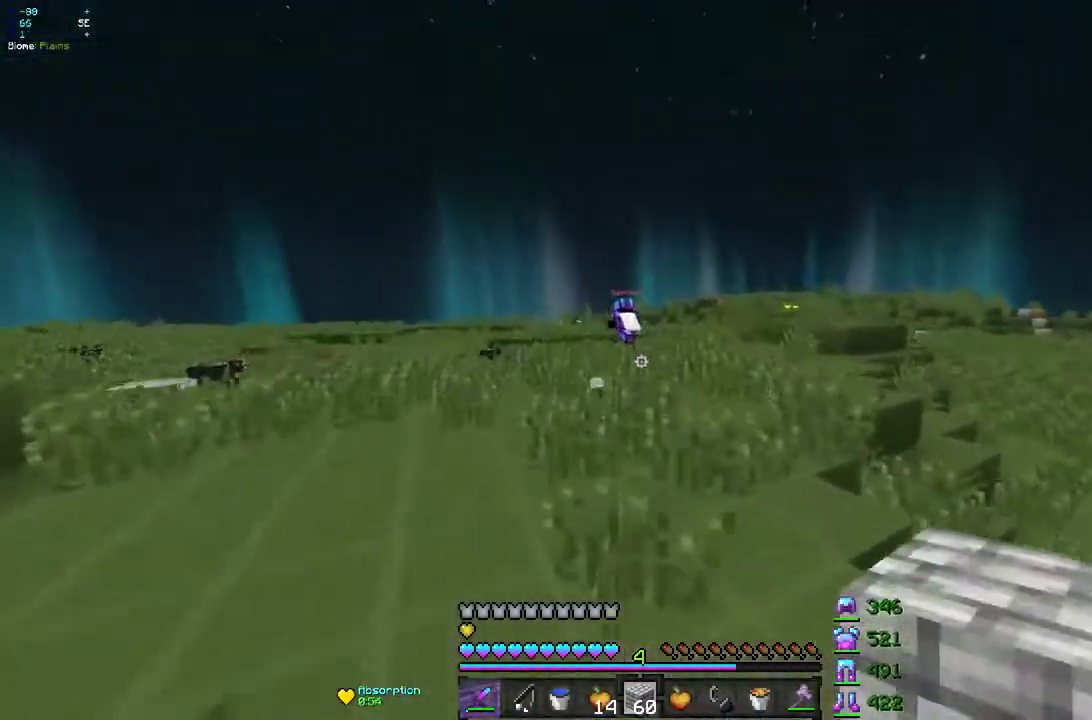
{"keys": ["z"], "mouse": [], "events": [[200, "q", "down"], [283, "q", "up"]]}
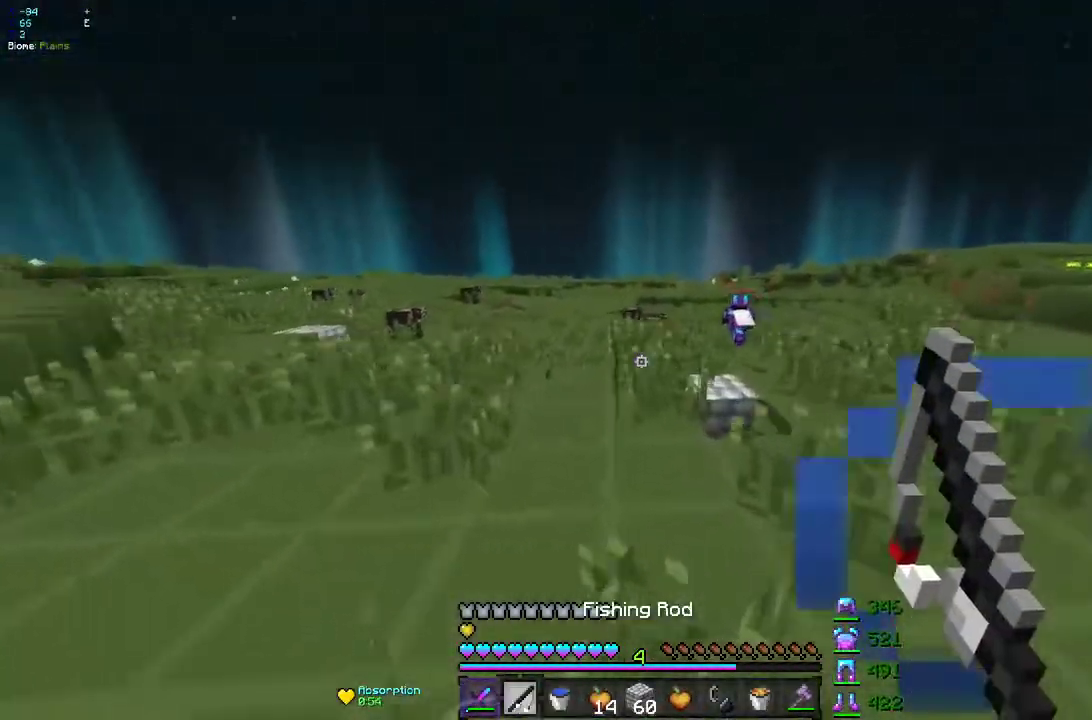
{"keys": ["z"], "mouse": [], "events": []}